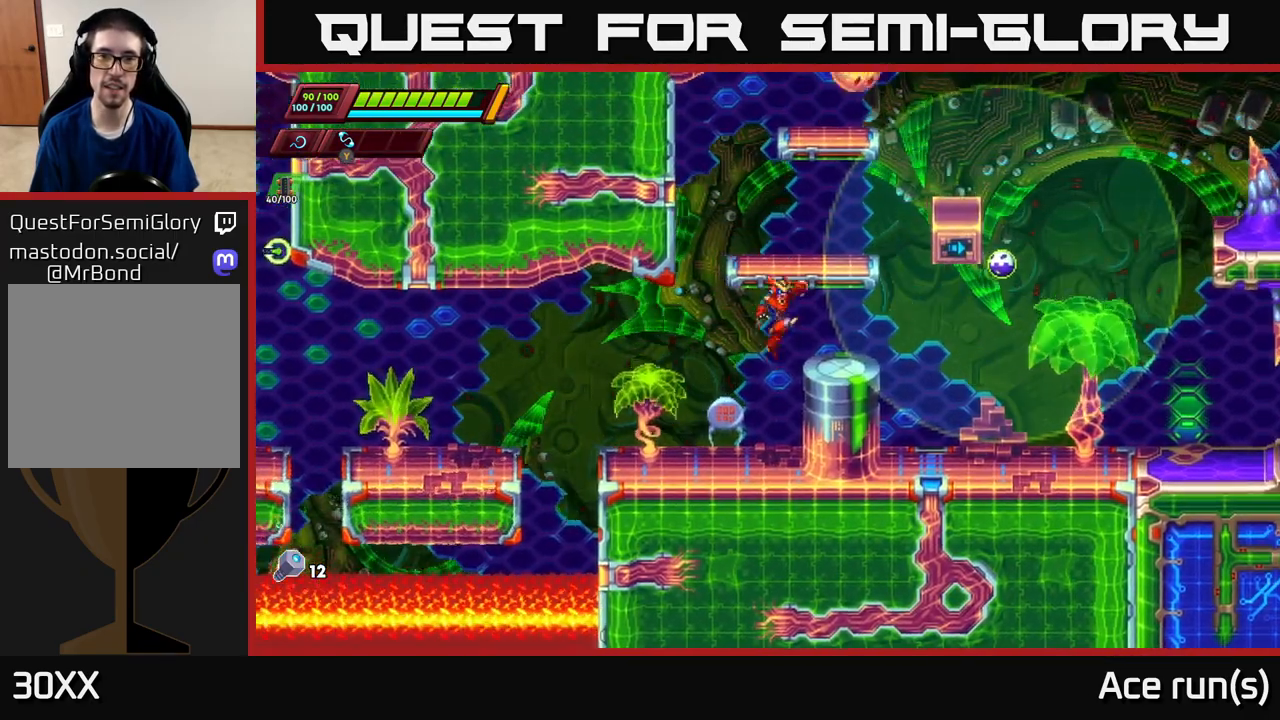
Gameplay with a controller (Xbox layout); each line is a JSON object with the inputs held at the frame after it. "events" lists button and stick changes between this image and that frame as [ms after this image, input, new state], when the widget could be followed in between.
{"buttons": ["A"], "left_stick": "up-right", "right_stick": "center", "events": [[217, "A", "down"], [233, "left_stick", "up-left"], [433, "left_stick", "up-right"]]}
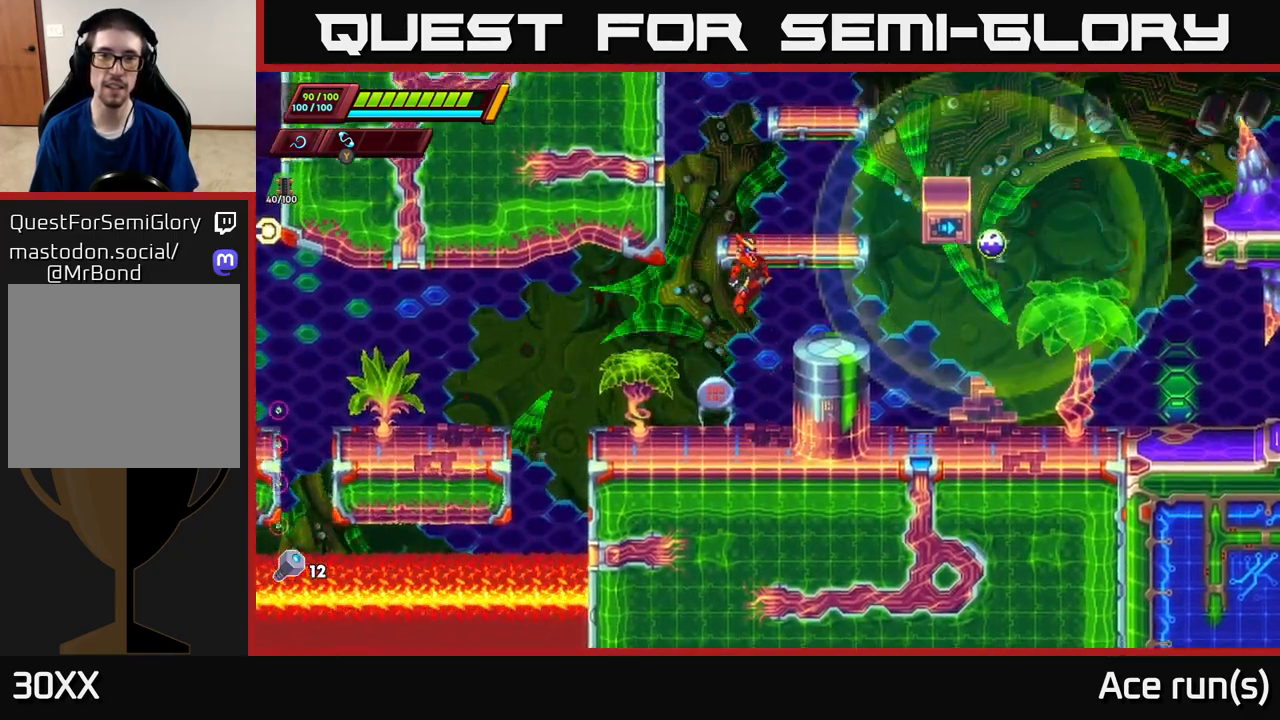
{"buttons": [], "left_stick": "center", "right_stick": "center", "events": [[50, "X", "down"], [100, "A", "up"], [117, "left_stick", "center"], [217, "X", "up"]]}
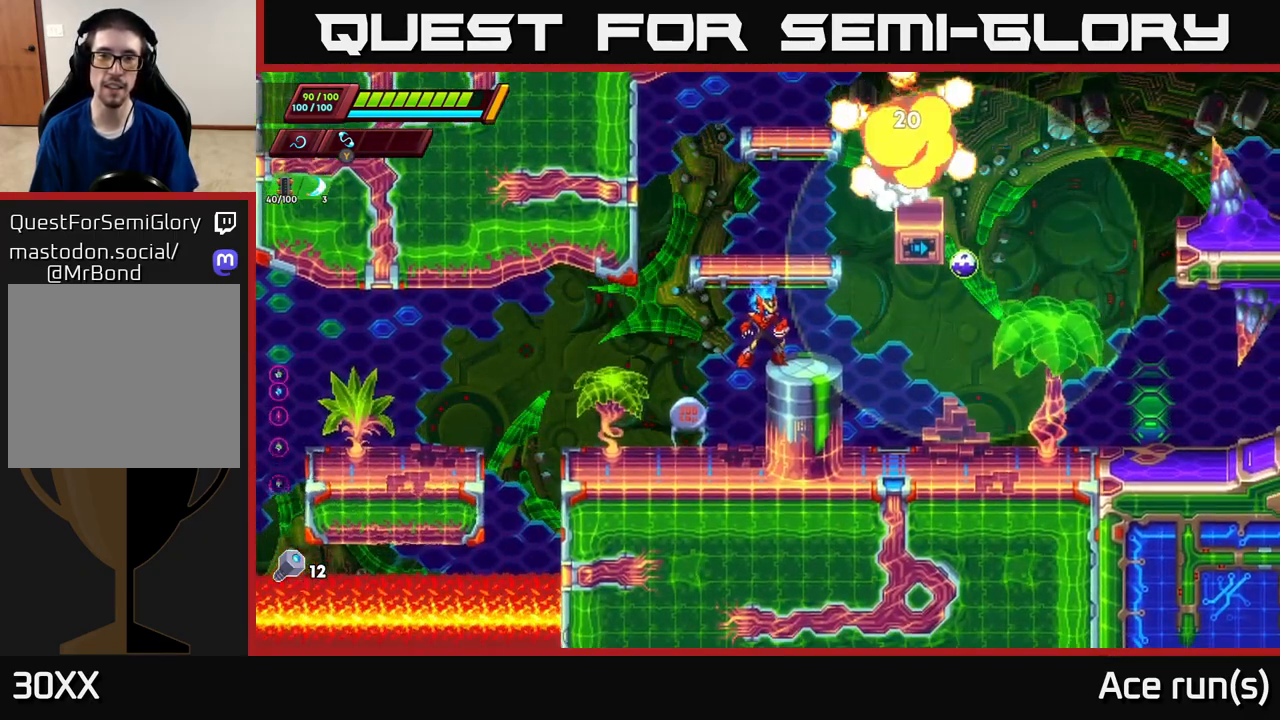
{"buttons": [], "left_stick": "center", "right_stick": "center", "events": [[67, "A", "down"], [150, "X", "down"], [167, "A", "up"], [217, "X", "up"], [217, "left_stick", "right"], [283, "left_stick", "center"]]}
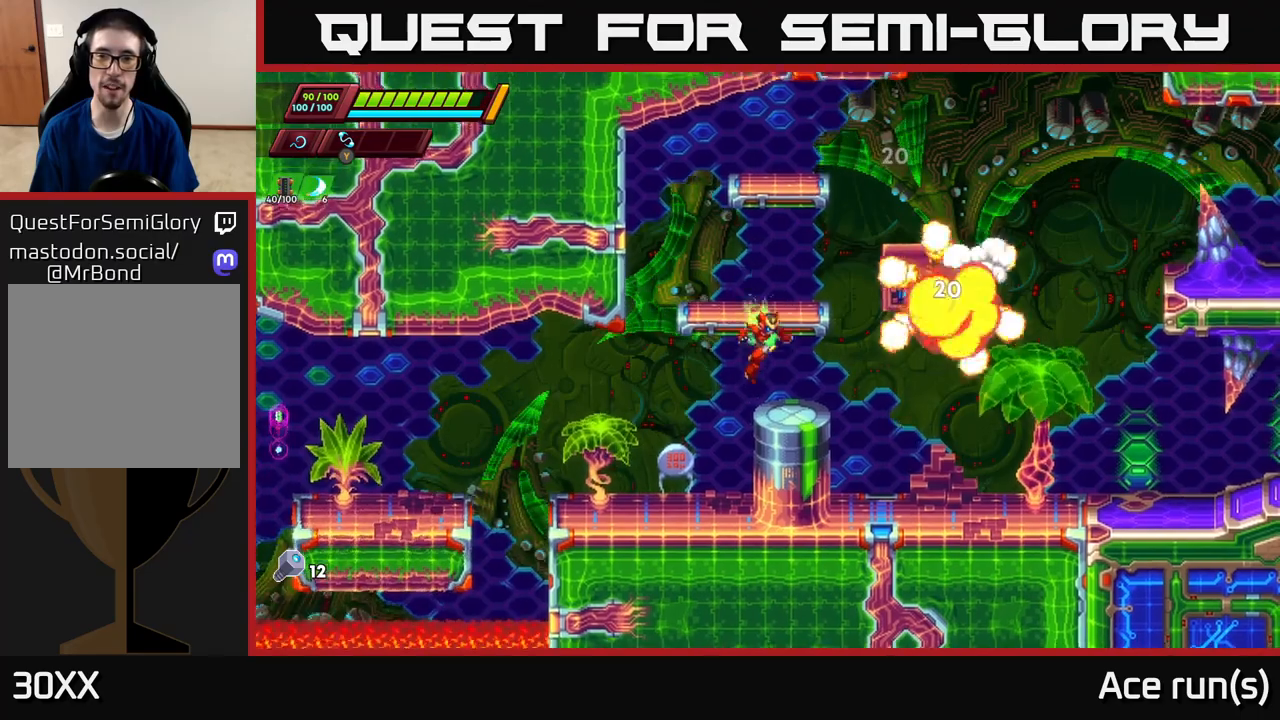
{"buttons": ["R2"], "left_stick": "right", "right_stick": "center", "events": [[100, "left_stick", "right"], [217, "A", "down"], [217, "R2", "down"], [450, "A", "up"]]}
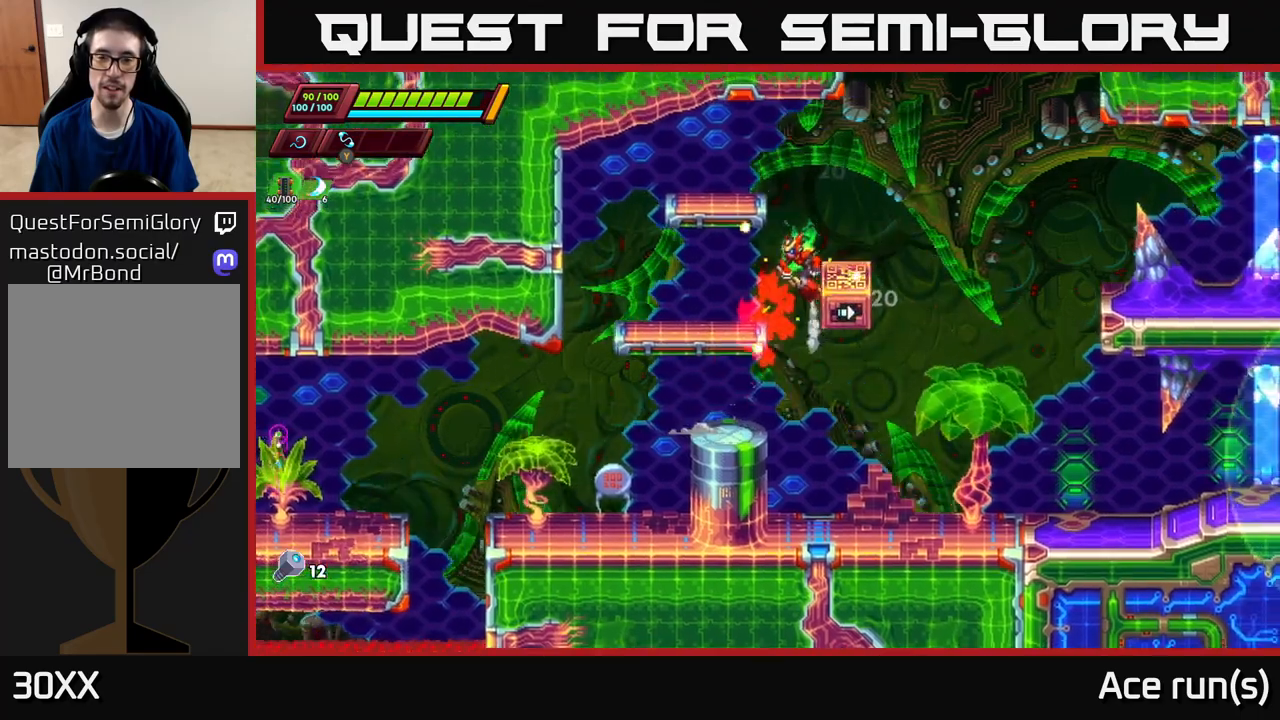
{"buttons": [], "left_stick": "right", "right_stick": "center", "events": [[17, "A", "down"], [217, "A", "up"], [267, "R2", "up"], [317, "left_stick", "up-left"], [417, "left_stick", "right"]]}
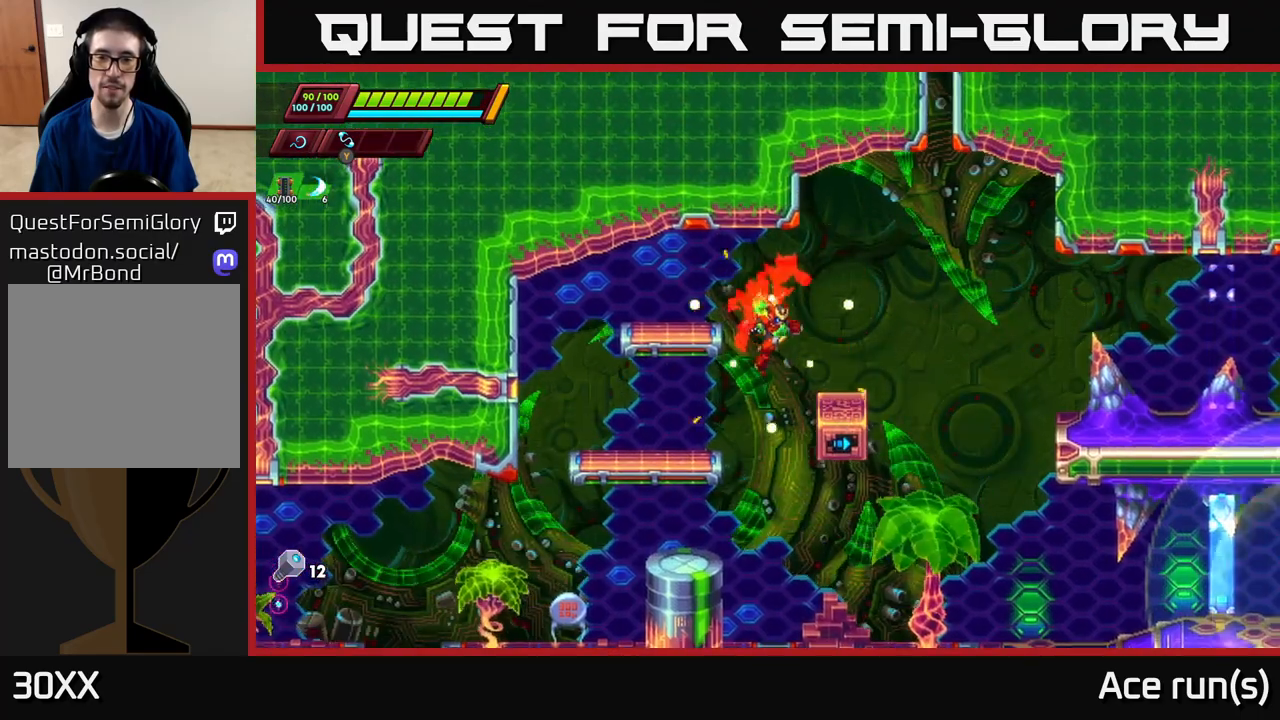
{"buttons": [], "left_stick": "up-right", "right_stick": "center", "events": [[267, "A", "down"], [383, "left_stick", "up-right"], [500, "A", "up"]]}
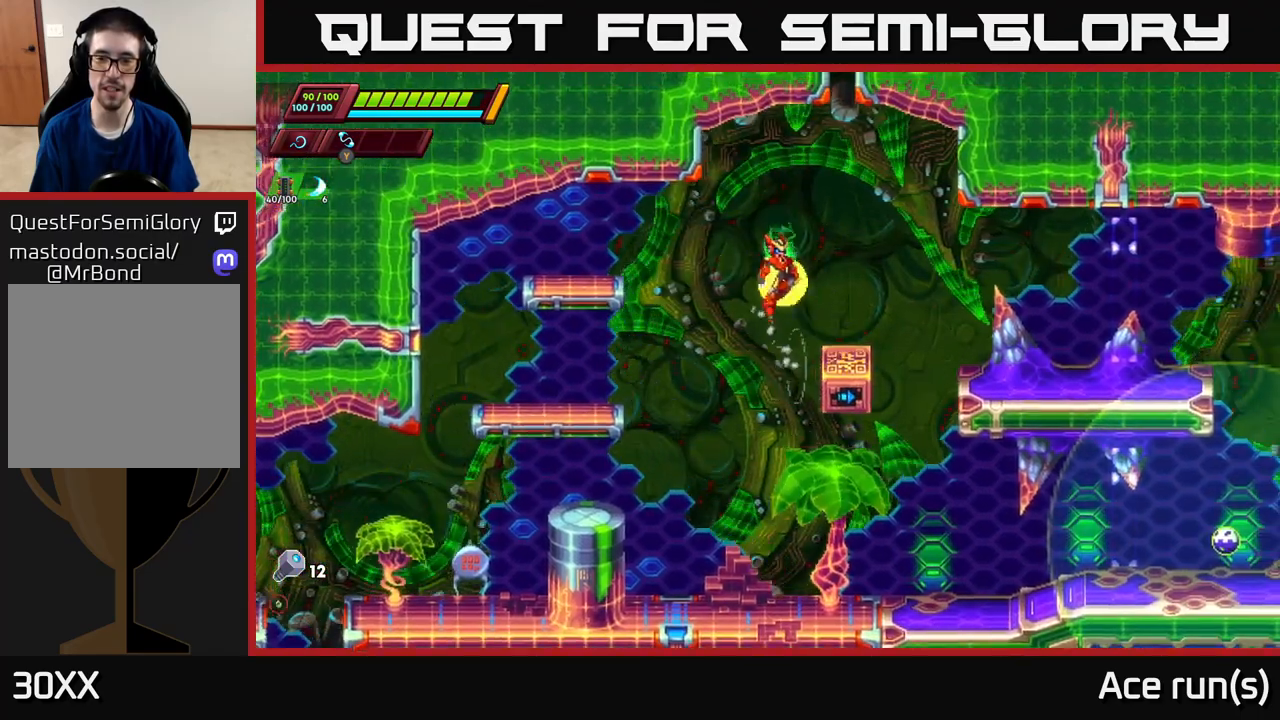
{"buttons": [], "left_stick": "right", "right_stick": "center", "events": [[117, "left_stick", "left"], [283, "left_stick", "right"]]}
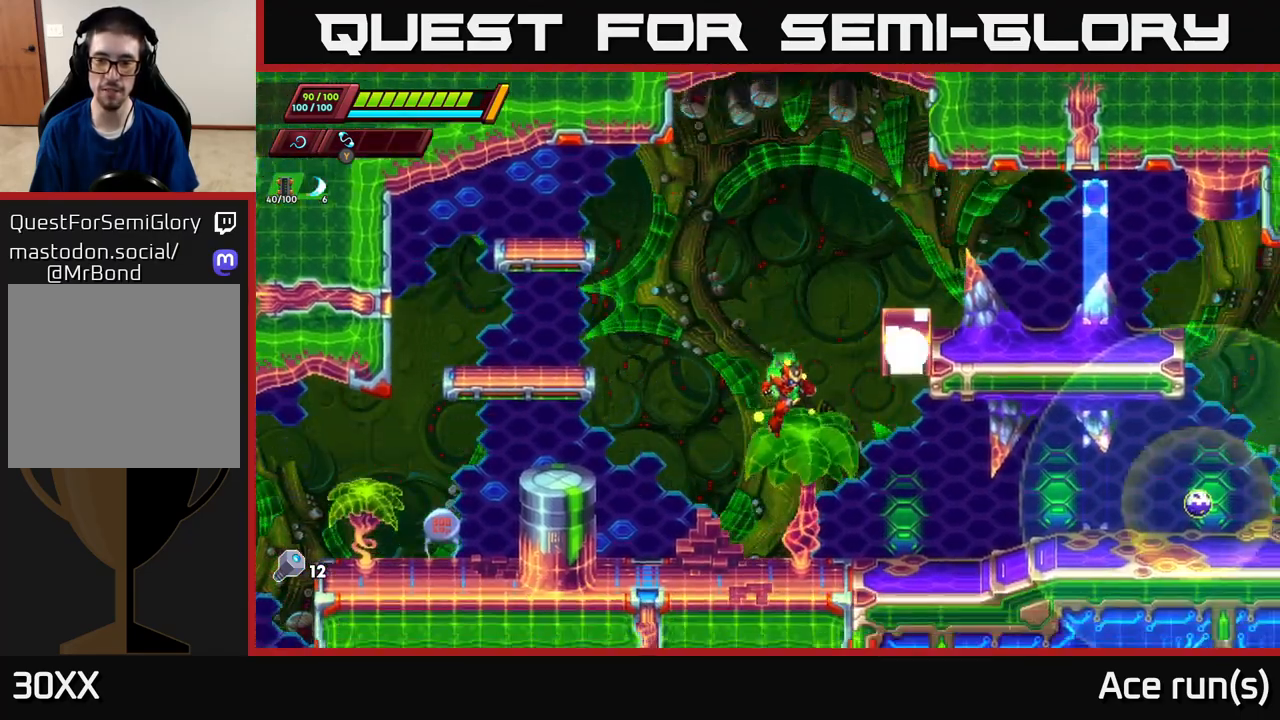
{"buttons": [], "left_stick": "right", "right_stick": "center", "events": [[300, "R2", "down"], [467, "R2", "up"]]}
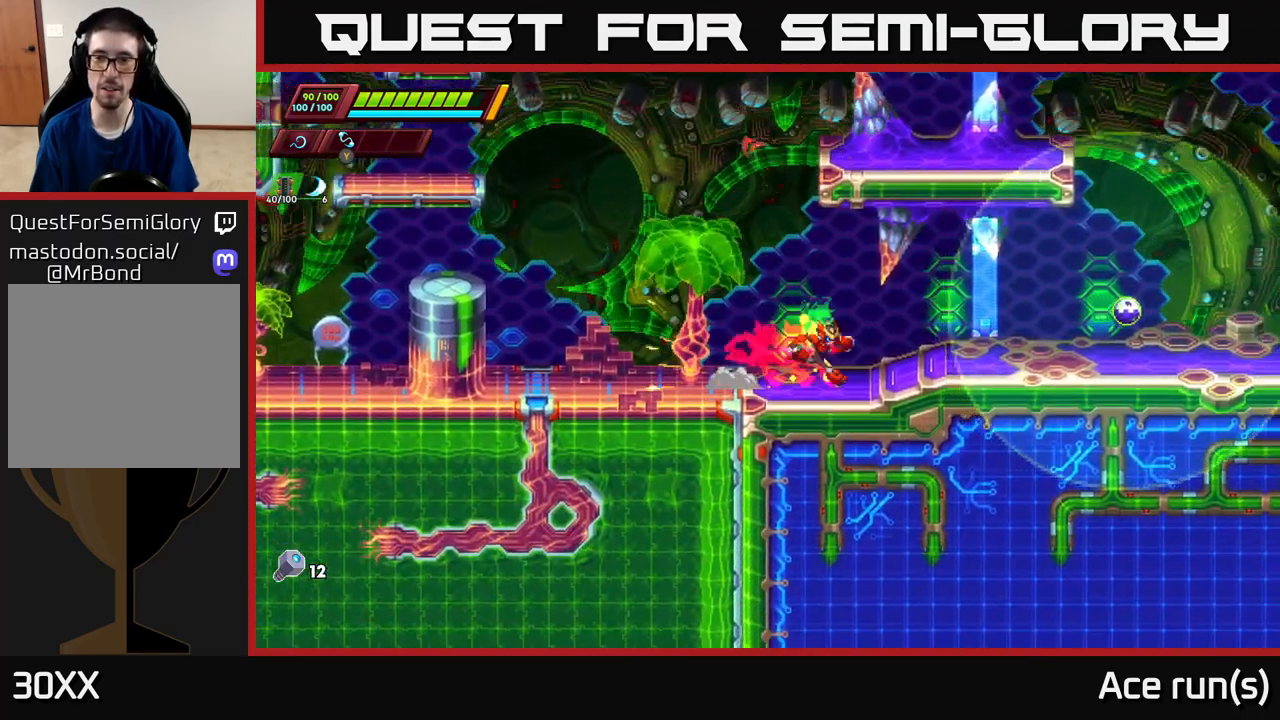
{"buttons": [], "left_stick": "center", "right_stick": "center", "events": [[33, "R2", "down"], [217, "X", "down"], [350, "X", "up"], [367, "R2", "up"], [433, "left_stick", "center"]]}
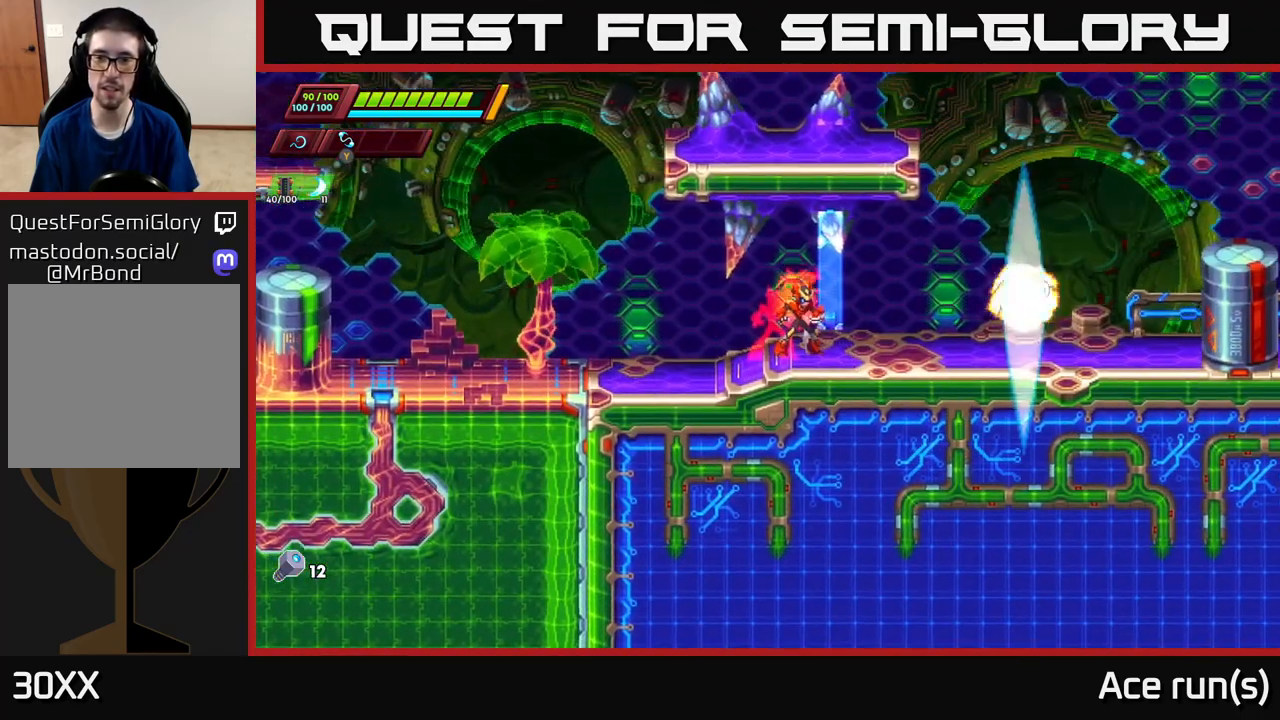
{"buttons": ["R2"], "left_stick": "right", "right_stick": "center", "events": [[333, "left_stick", "right"], [417, "R2", "down"]]}
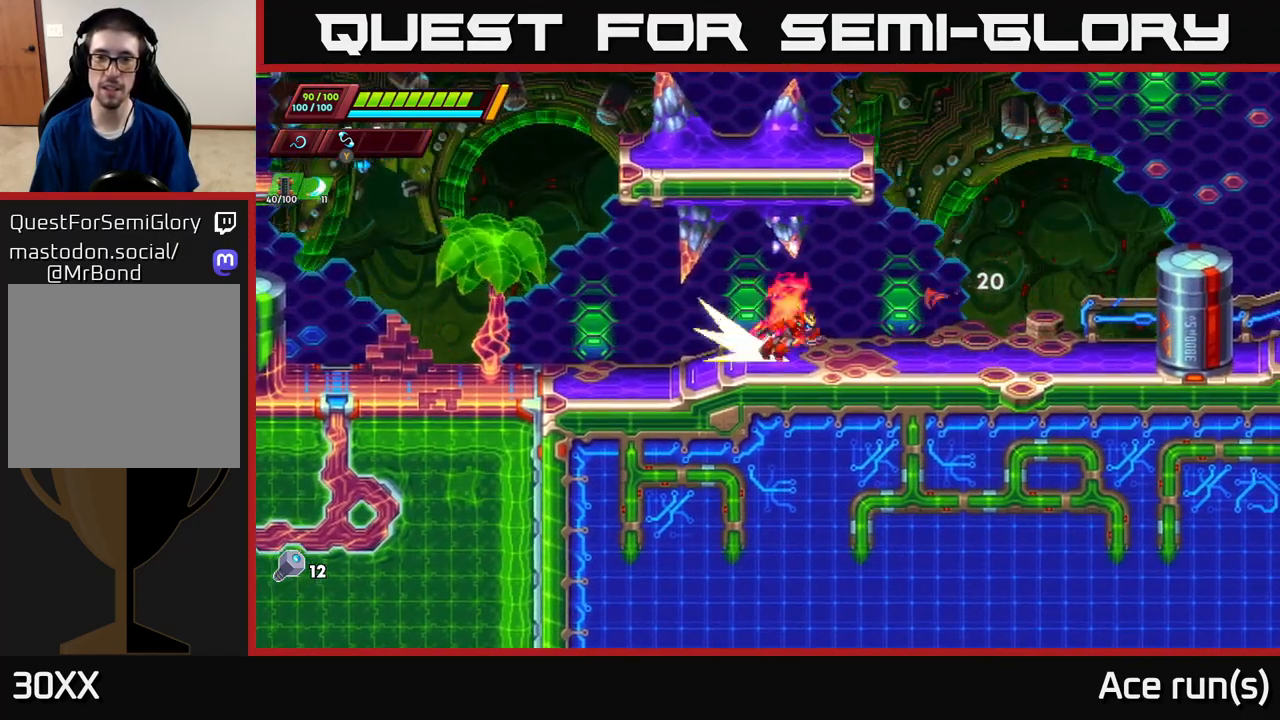
{"buttons": ["A", "R2"], "left_stick": "right", "right_stick": "center", "events": [[233, "R2", "up"], [300, "R2", "down"], [417, "A", "down"]]}
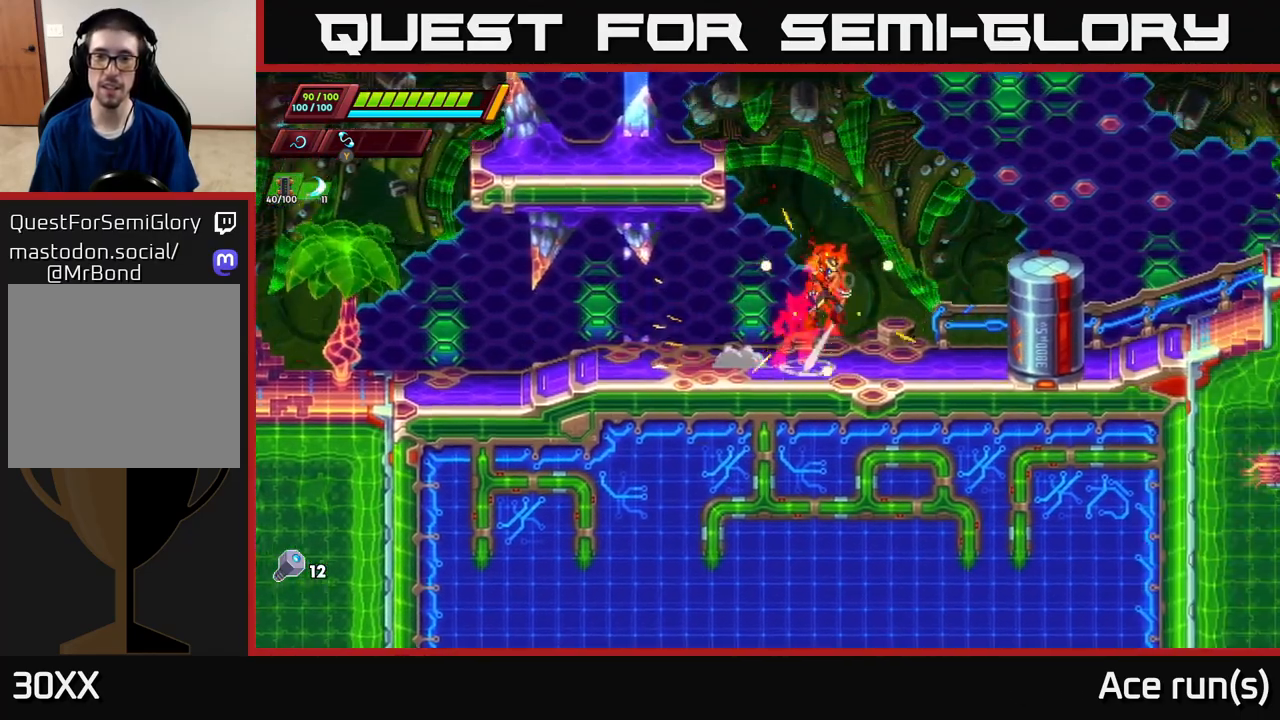
{"buttons": ["A", "R2"], "left_stick": "right", "right_stick": "center", "events": [[300, "A", "up"], [500, "A", "down"]]}
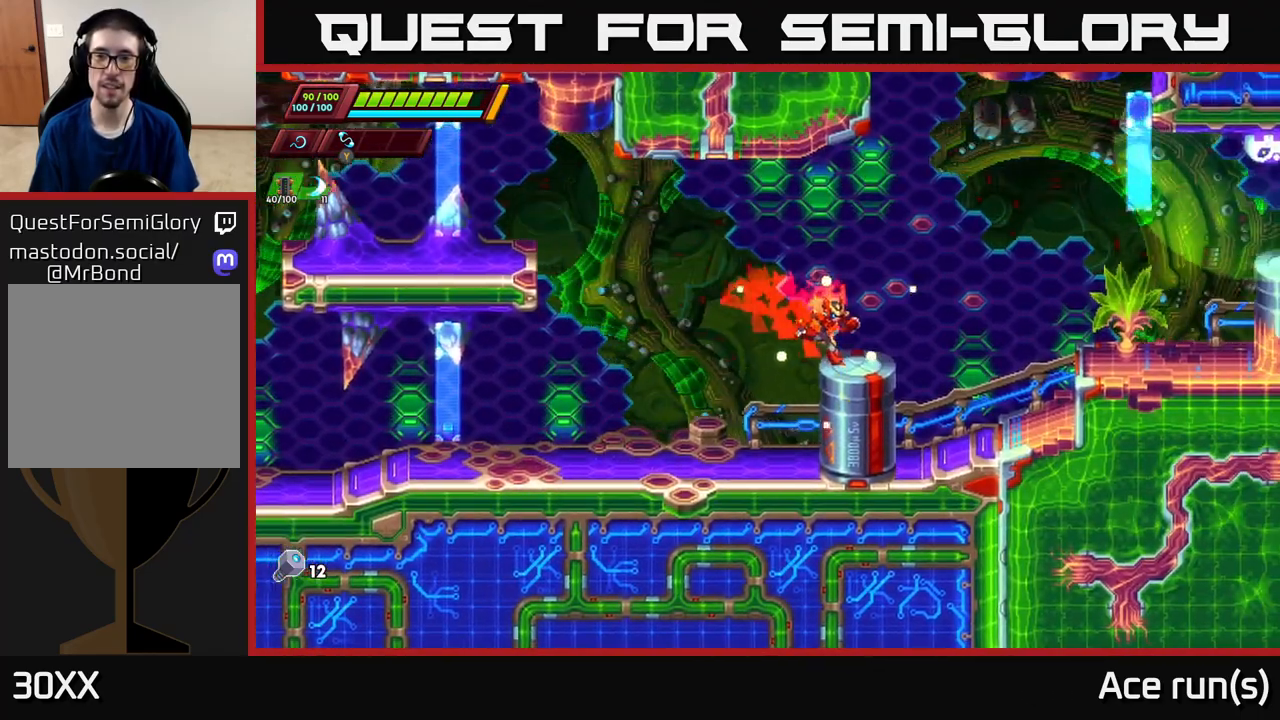
{"buttons": ["A", "R2"], "left_stick": "up-right", "right_stick": "center", "events": [[433, "left_stick", "up-right"]]}
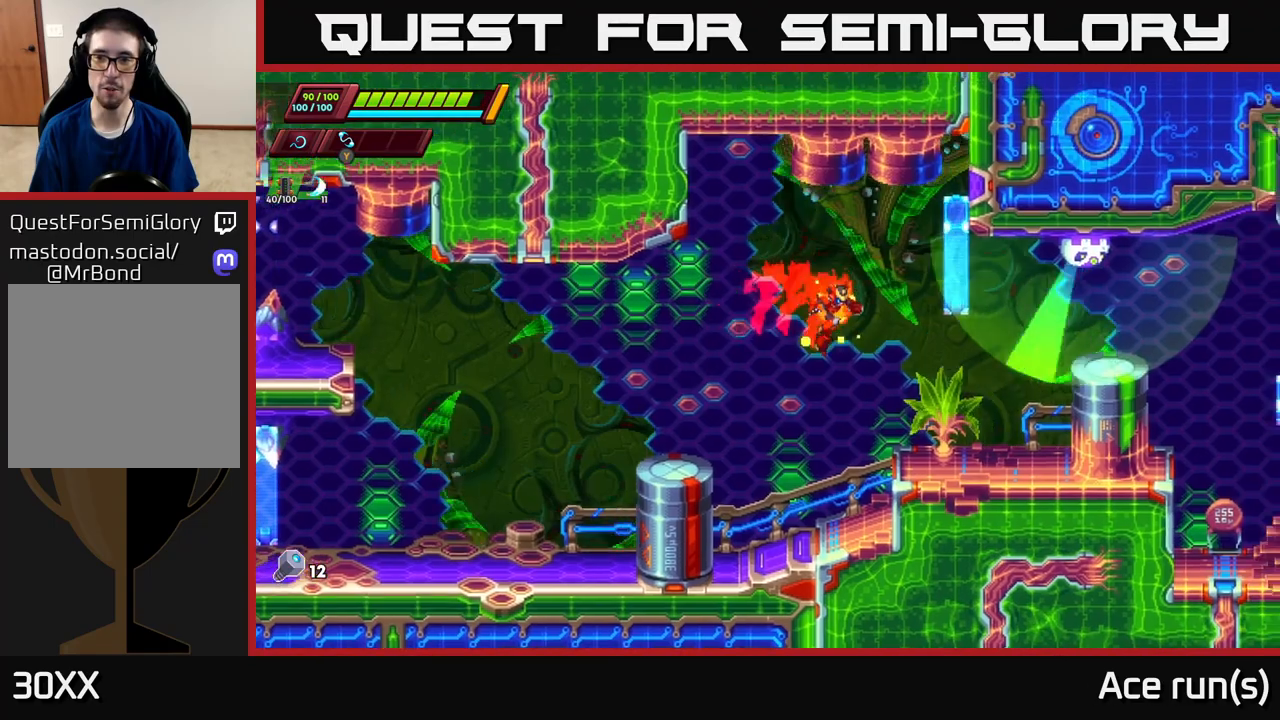
{"buttons": ["X"], "left_stick": "up-right", "right_stick": "center", "events": [[100, "R2", "up"], [117, "A", "up"], [200, "left_stick", "center"], [317, "A", "down"], [317, "left_stick", "right"], [400, "left_stick", "up-right"], [433, "X", "down"], [467, "A", "up"]]}
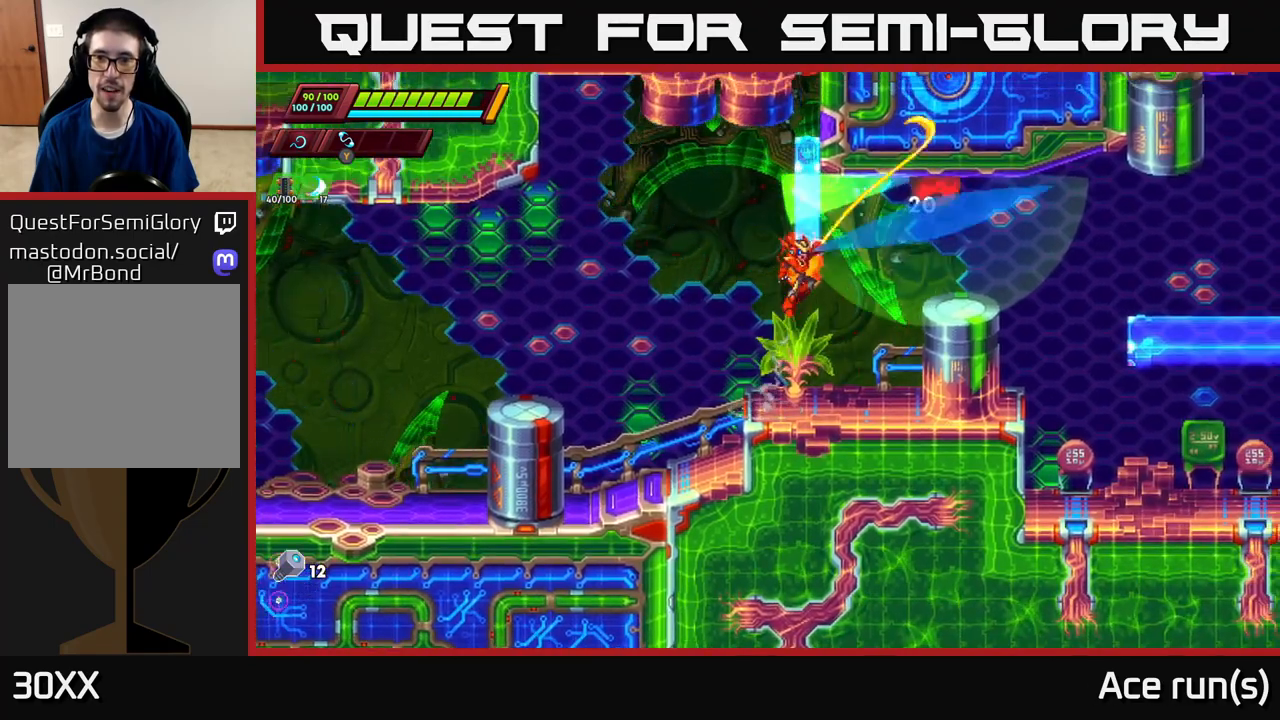
{"buttons": ["A", "X"], "left_stick": "up-right", "right_stick": "center", "events": [[33, "X", "up"], [133, "left_stick", "left"], [317, "left_stick", "center"], [367, "left_stick", "up-right"], [450, "A", "down"], [483, "X", "down"]]}
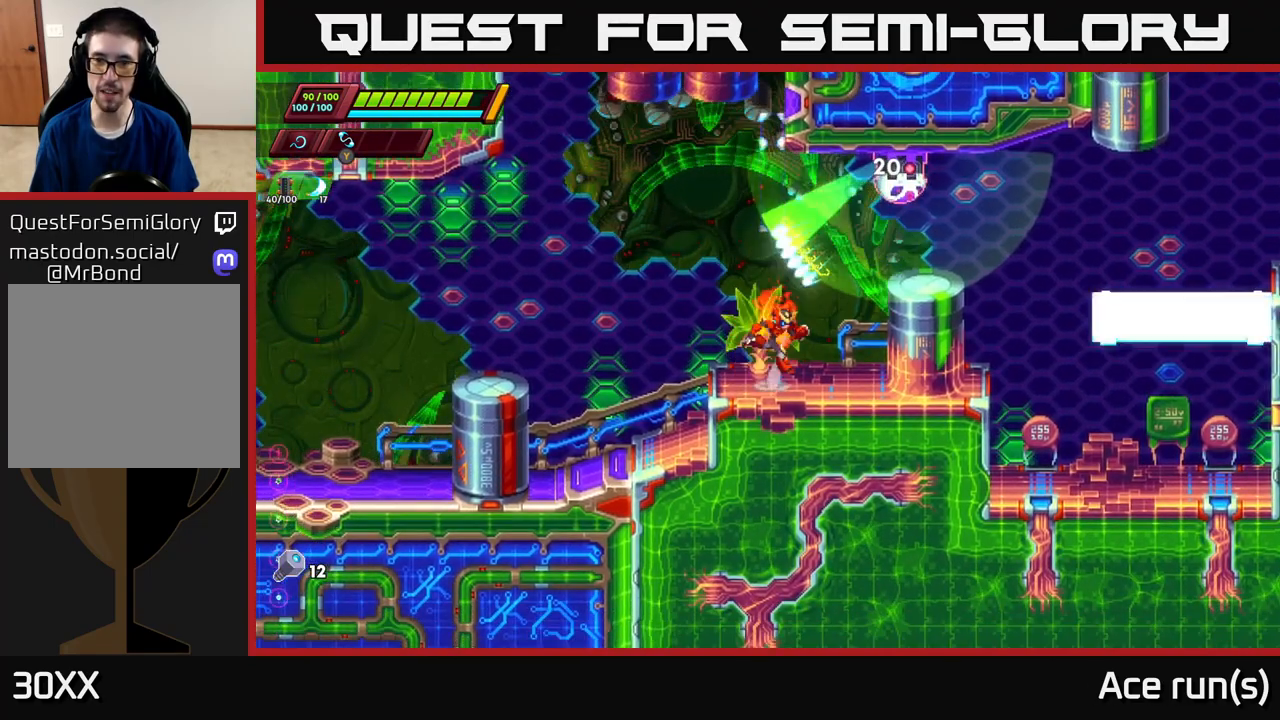
{"buttons": ["A", "R2"], "left_stick": "right", "right_stick": "center", "events": [[33, "A", "up"], [50, "X", "up"], [67, "left_stick", "left"], [300, "left_stick", "center"], [367, "left_stick", "right"], [500, "A", "down"], [500, "R2", "down"]]}
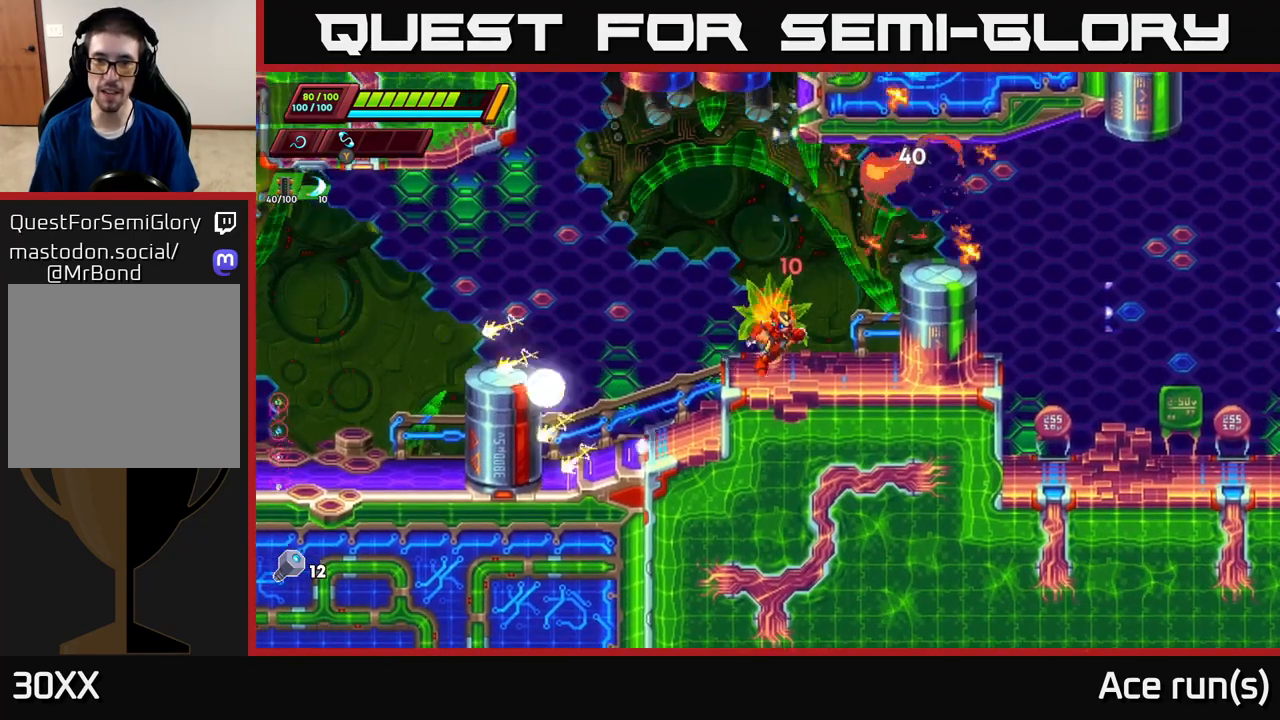
{"buttons": ["R2"], "left_stick": "right", "right_stick": "center", "events": [[283, "A", "up"], [333, "R2", "up"], [483, "R2", "down"]]}
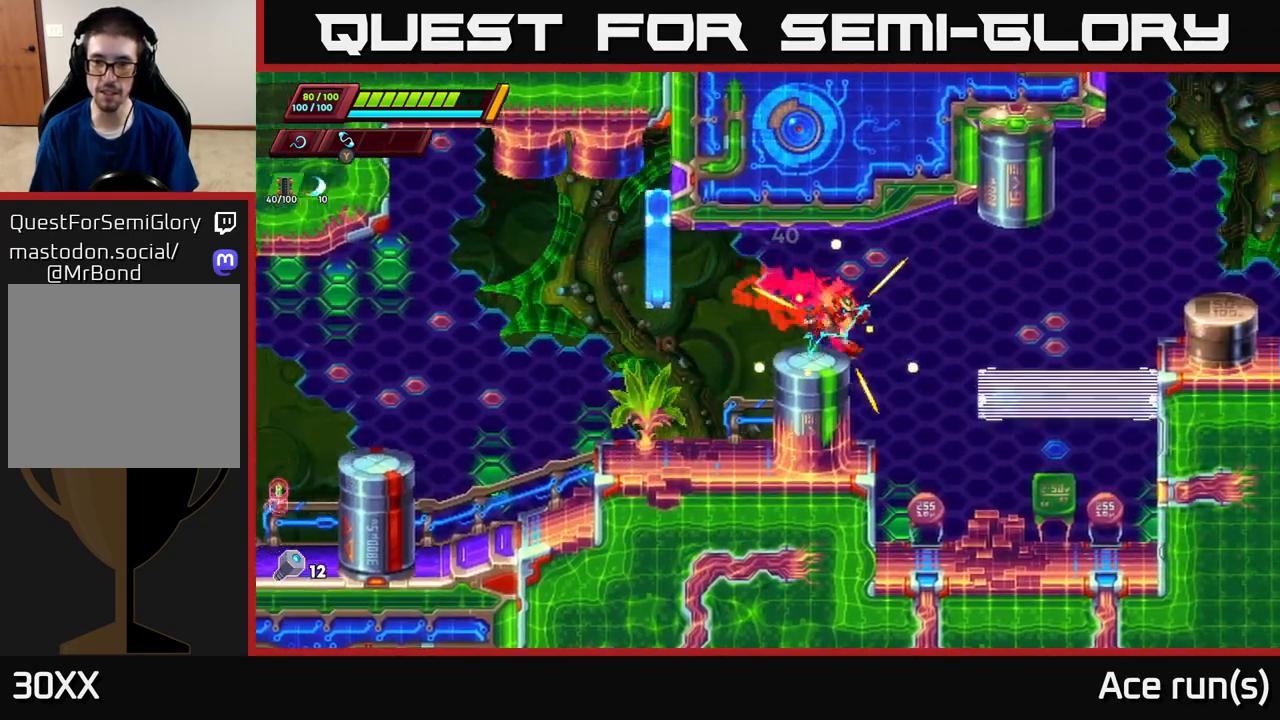
{"buttons": ["R2"], "left_stick": "right", "right_stick": "center", "events": [[17, "A", "down"], [333, "A", "up"]]}
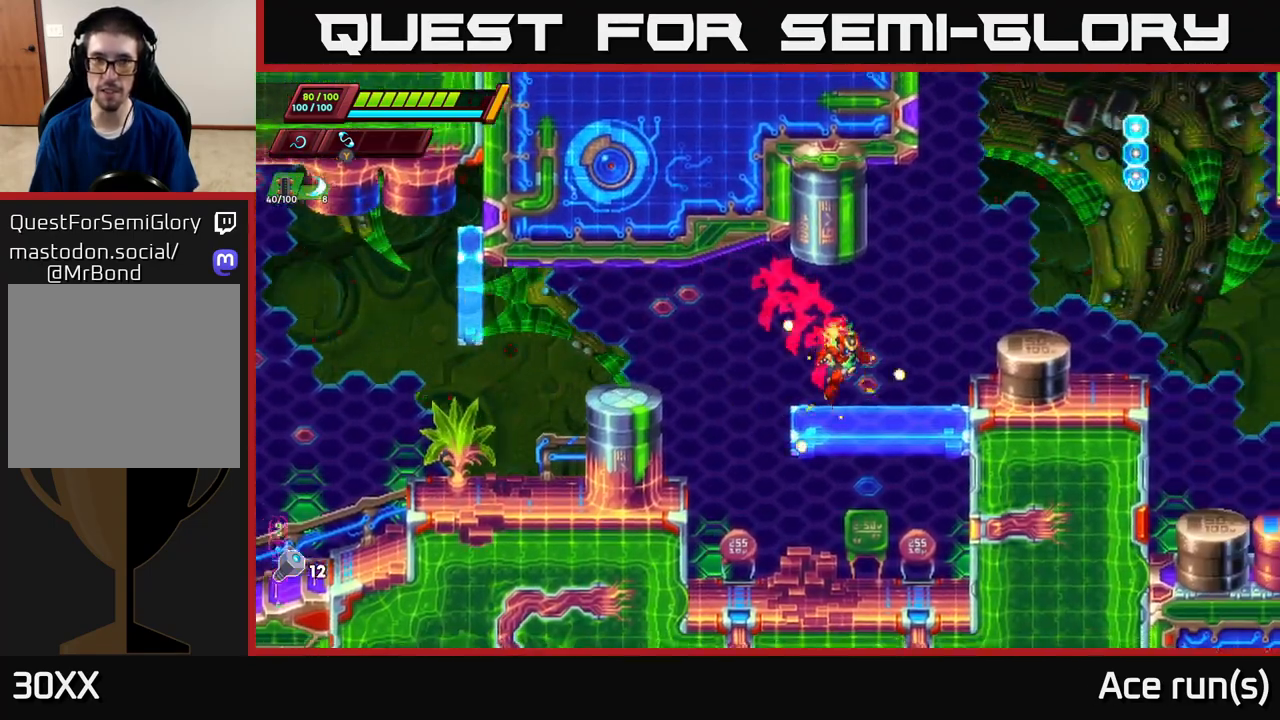
{"buttons": [], "left_stick": "center", "right_stick": "center", "events": [[67, "A", "down"], [267, "left_stick", "up-right"], [350, "A", "up"], [367, "R2", "up"], [467, "left_stick", "center"]]}
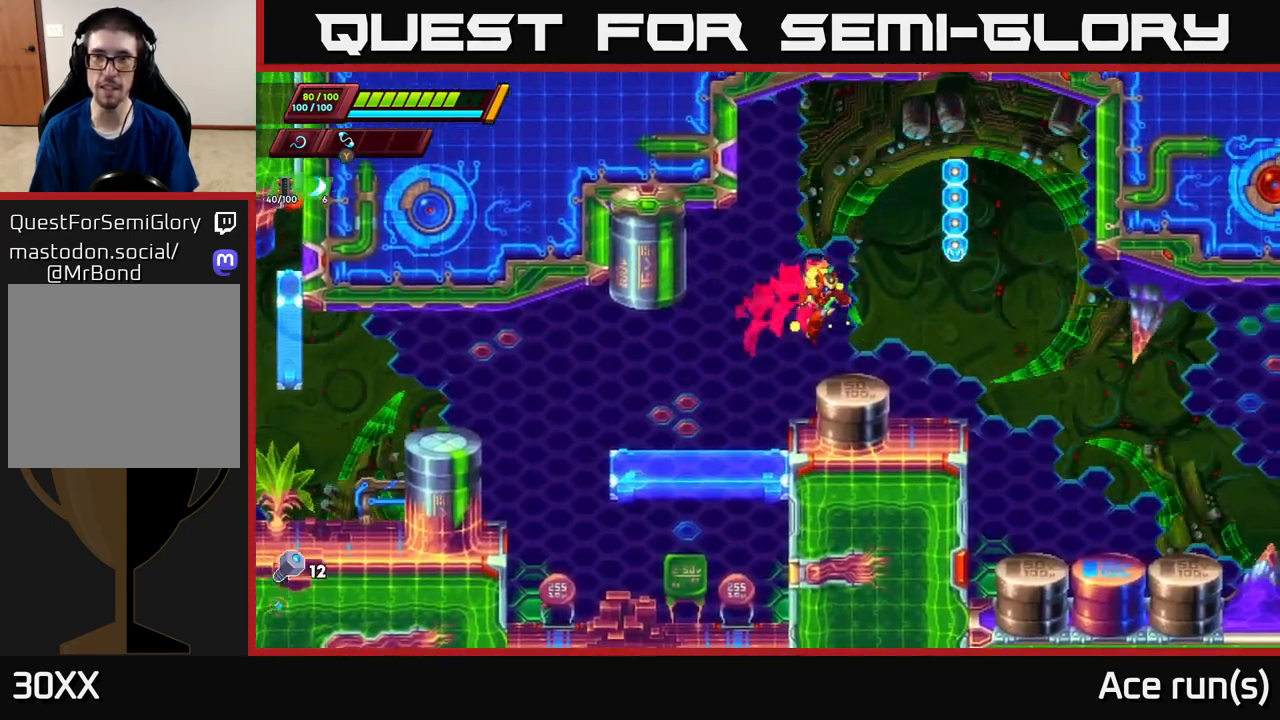
{"buttons": [], "left_stick": "right", "right_stick": "center", "events": [[100, "left_stick", "right"], [117, "A", "down"], [133, "X", "down"], [183, "A", "up"], [217, "X", "up"], [217, "left_stick", "up"], [267, "left_stick", "left"], [500, "left_stick", "right"]]}
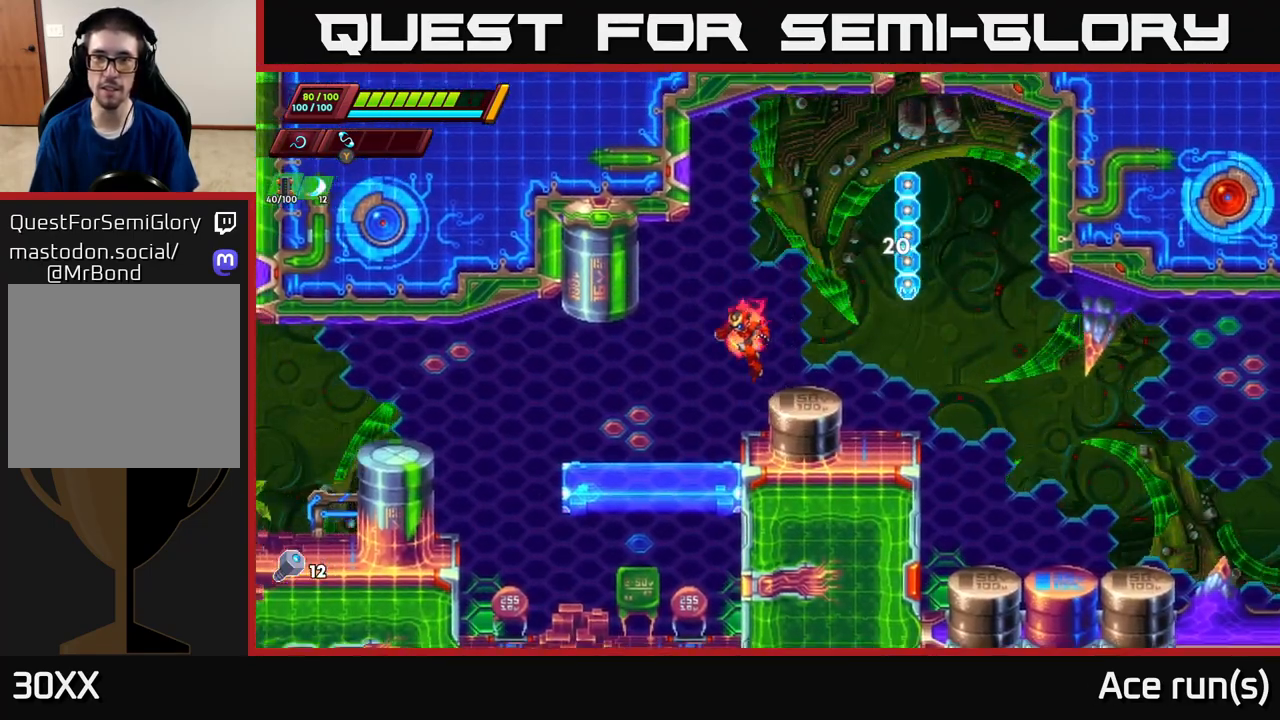
{"buttons": [], "left_stick": "center", "right_stick": "center", "events": [[133, "A", "down"], [150, "left_stick", "center"], [200, "X", "down"], [250, "A", "up"], [333, "X", "up"]]}
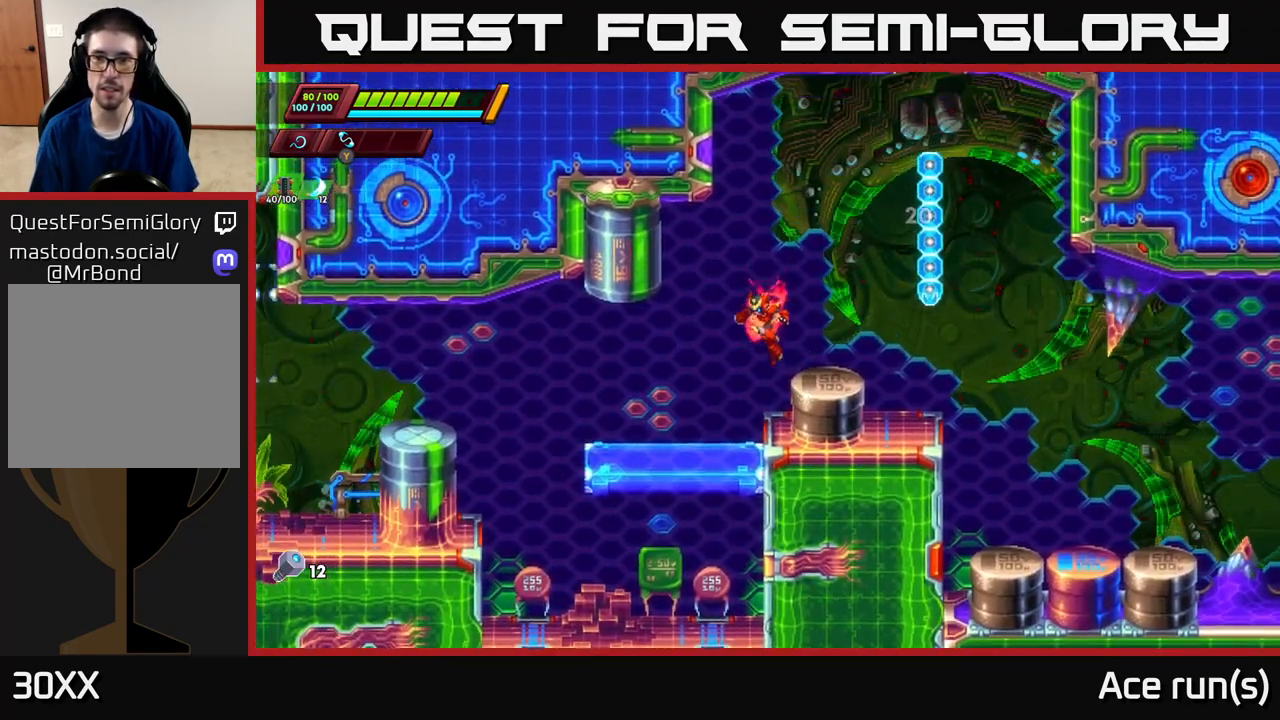
{"buttons": ["A"], "left_stick": "center", "right_stick": "center", "events": [[50, "left_stick", "right"], [167, "A", "down"], [217, "X", "down"], [283, "left_stick", "center"], [350, "X", "up"]]}
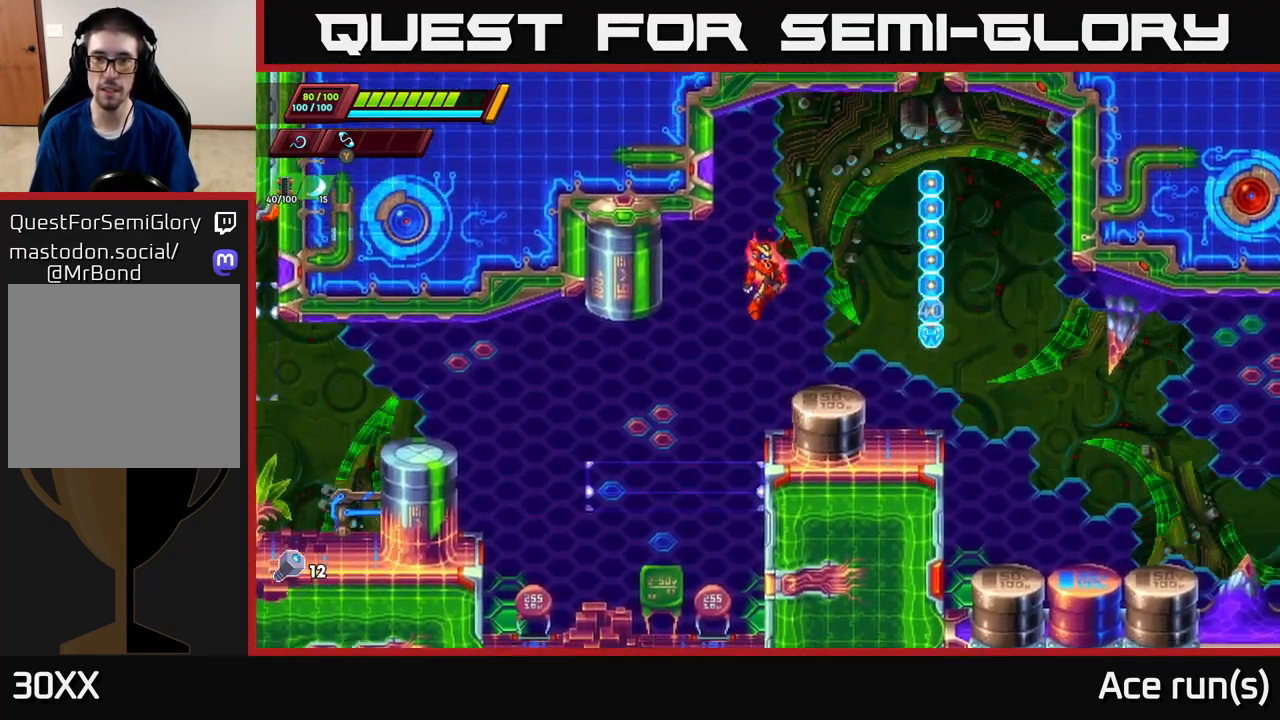
{"buttons": [], "left_stick": "center", "right_stick": "center", "events": [[183, "X", "down"], [250, "A", "up"], [333, "X", "up"]]}
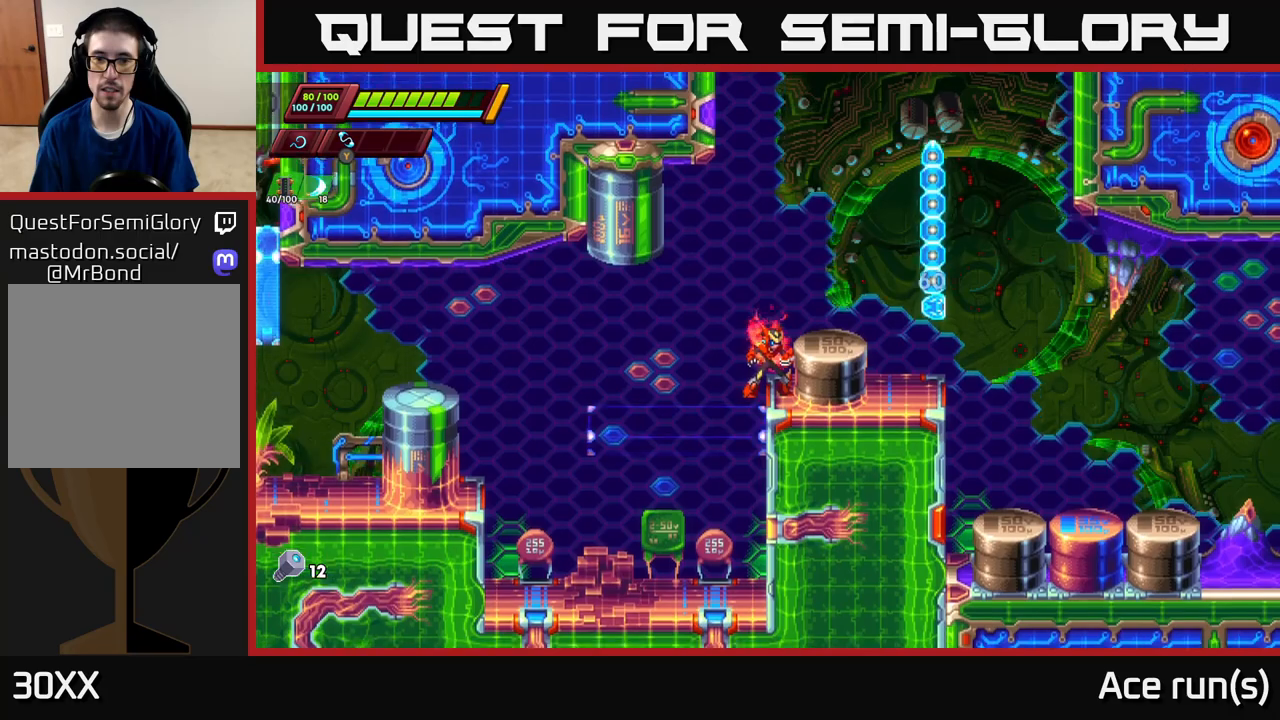
{"buttons": ["A"], "left_stick": "center", "right_stick": "center", "events": [[83, "A", "down"], [150, "X", "down"], [383, "X", "up"]]}
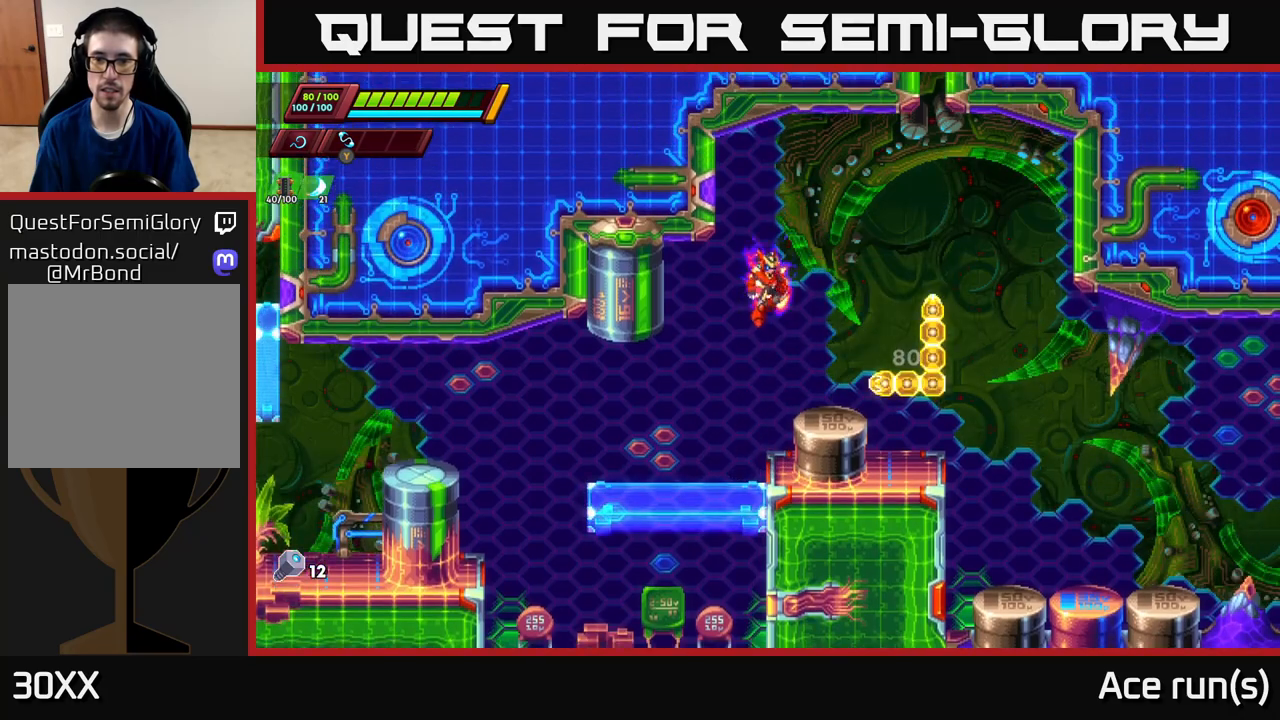
{"buttons": [], "left_stick": "left", "right_stick": "center", "events": [[17, "A", "up"], [133, "X", "down"], [317, "X", "up"], [417, "left_stick", "left"]]}
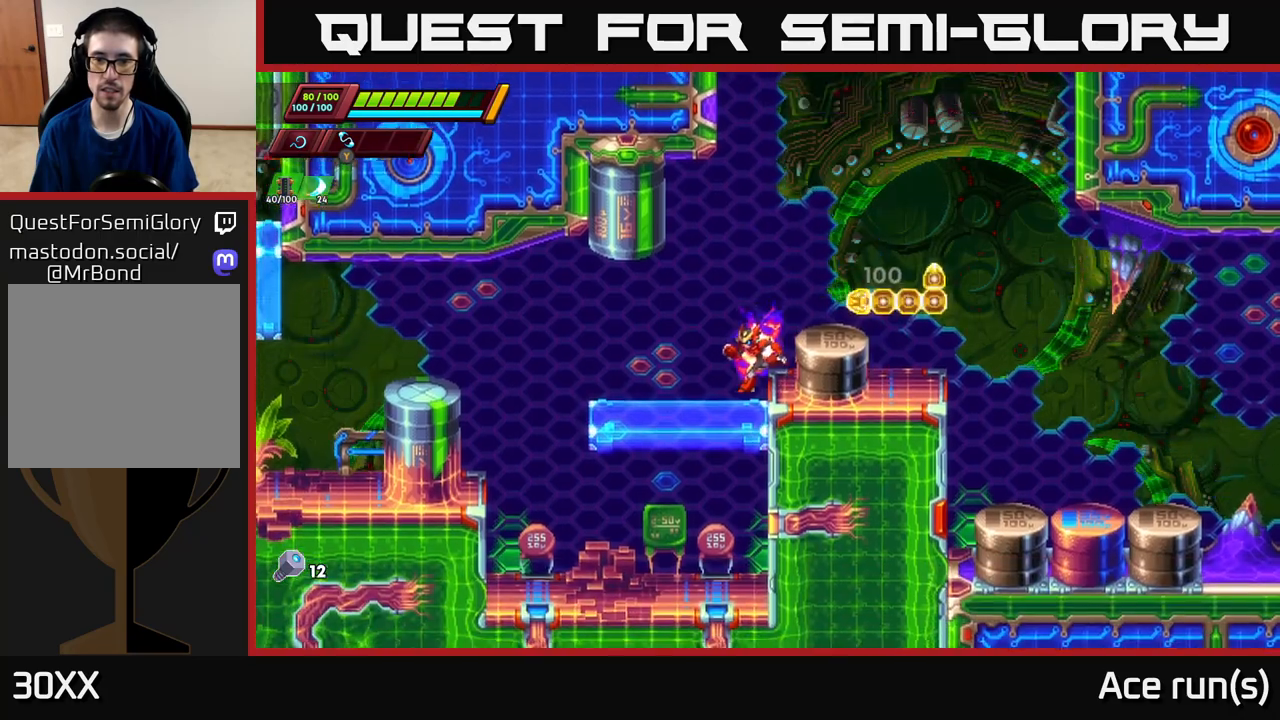
{"buttons": [], "left_stick": "left", "right_stick": "center", "events": [[33, "A", "down"], [117, "A", "up"], [133, "left_stick", "right"], [183, "X", "down"], [250, "X", "up"], [283, "left_stick", "left"]]}
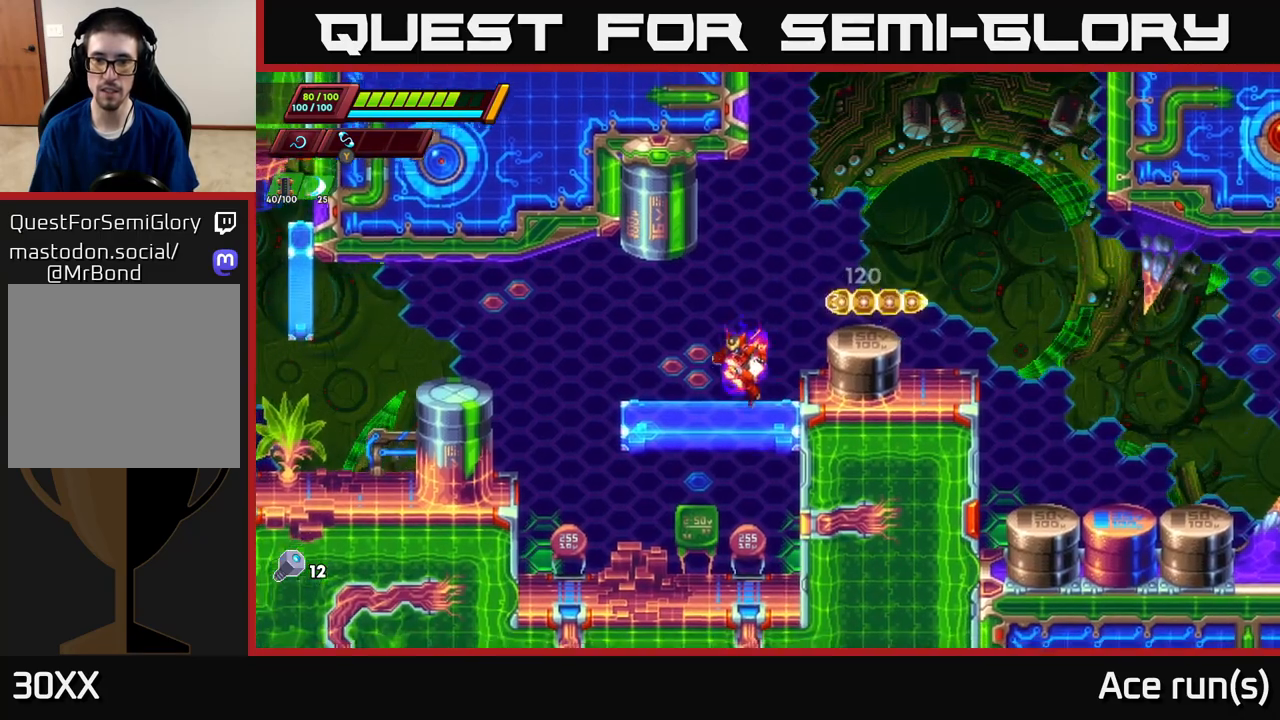
{"buttons": [], "left_stick": "left", "right_stick": "center", "events": [[117, "A", "down"], [133, "left_stick", "right"], [167, "X", "down"], [200, "A", "up"], [233, "X", "up"], [250, "left_stick", "left"]]}
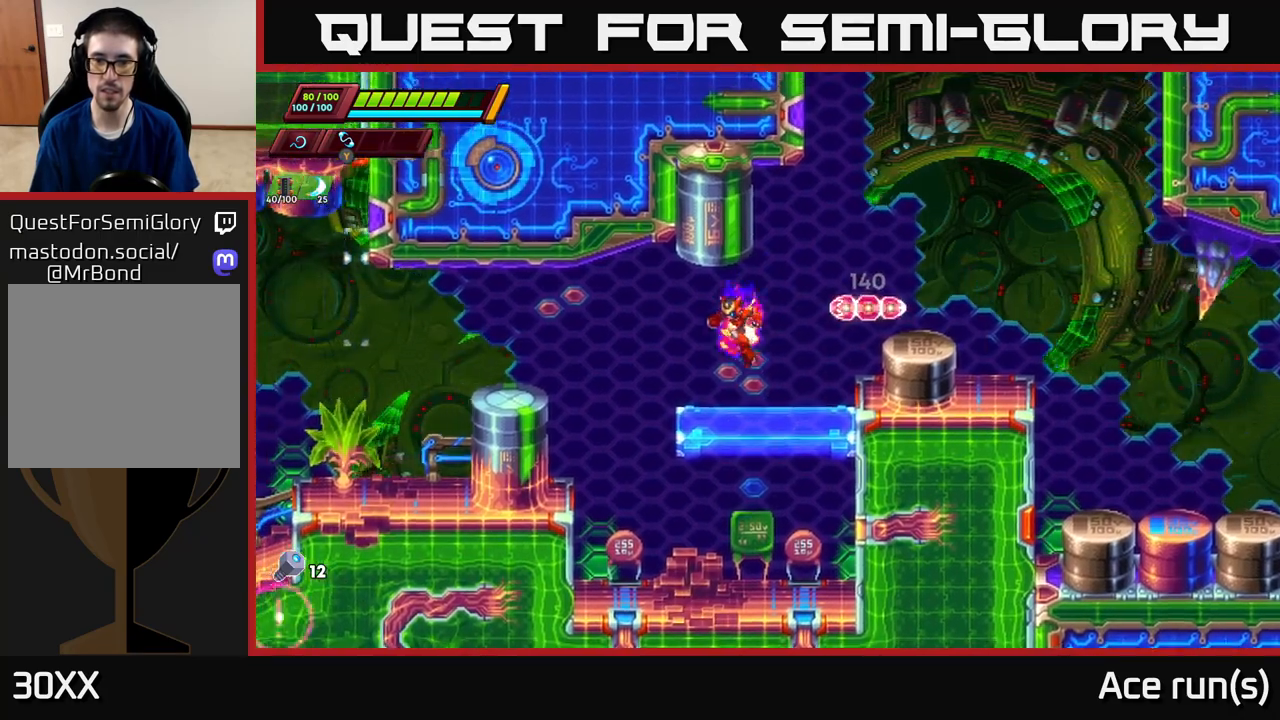
{"buttons": [], "left_stick": "left", "right_stick": "center", "events": [[150, "left_stick", "right"], [200, "A", "down"], [250, "X", "down"], [283, "left_stick", "left"], [317, "A", "up"], [333, "X", "up"]]}
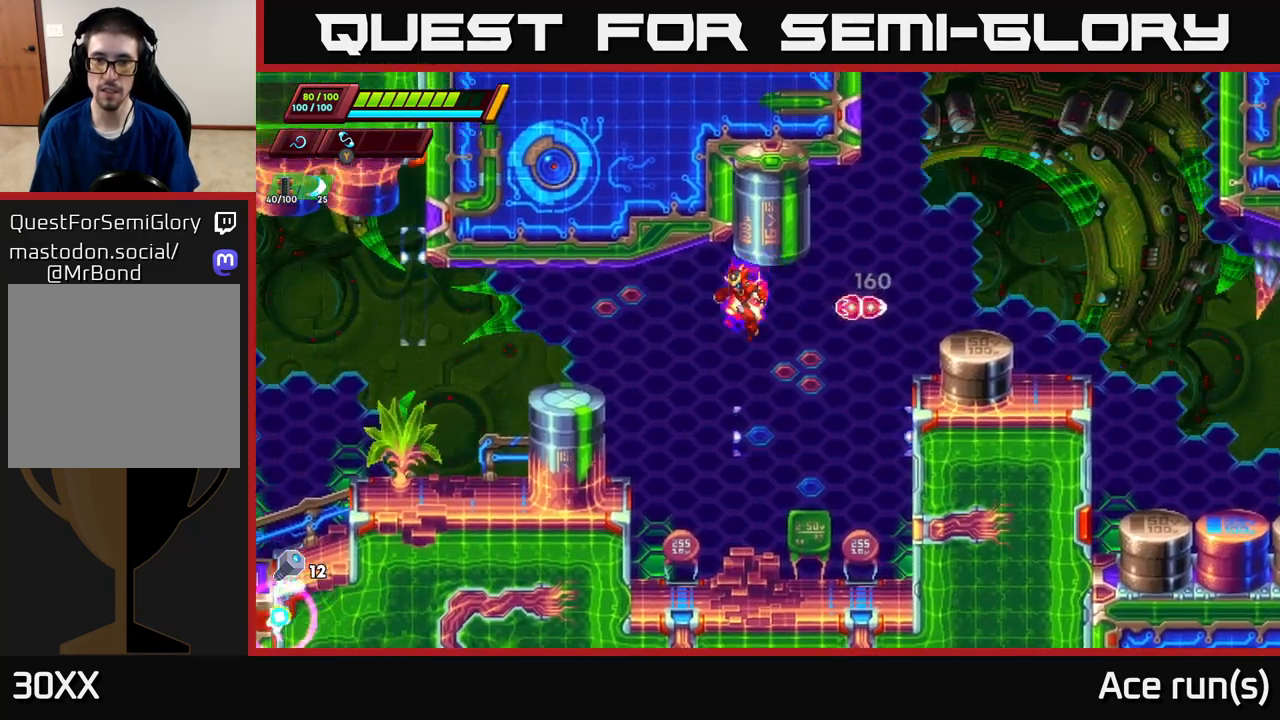
{"buttons": [], "left_stick": "up-left", "right_stick": "center", "events": [[233, "left_stick", "up-right"], [250, "A", "down"], [250, "X", "down"], [283, "A", "up"], [367, "X", "up"], [400, "left_stick", "up-left"]]}